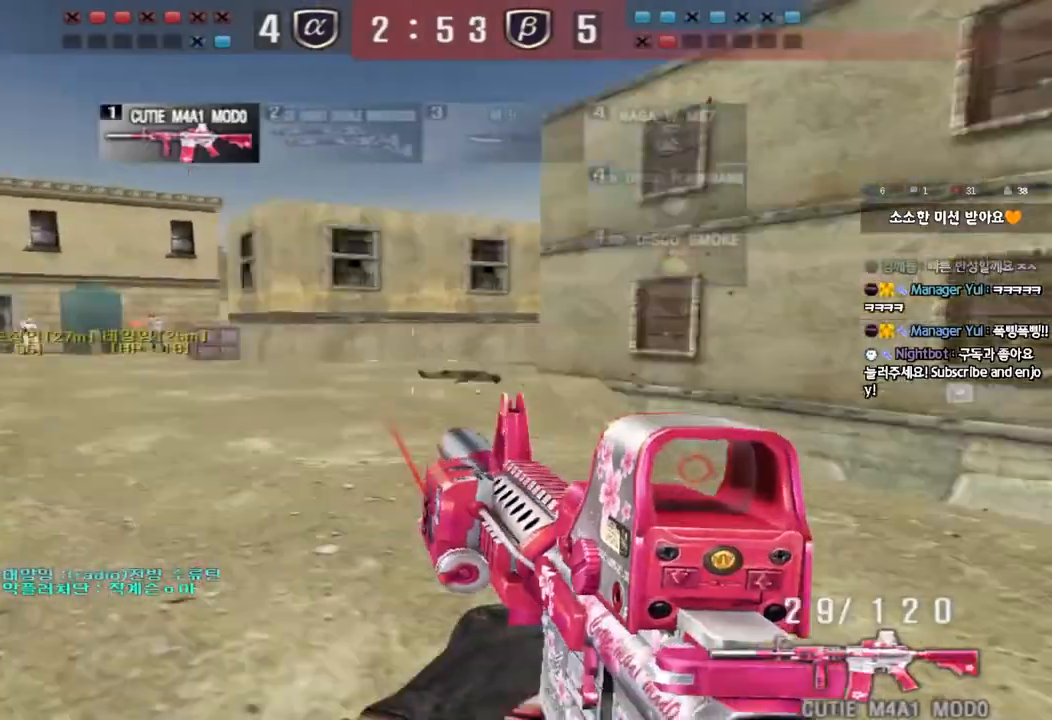
Gameplay with keyboard; each line is a JSON object with the keys held at the frame after it. "events" lists presses ("down") and releases ("up") of "a", "ctrl", "d", "e", "f", "q", "r", "s", "shift", "space", "tab" and "w" between this image and that frame as [ms after this image, input, new state], when the widget could be followed in between. No other keys are recorded. Mouse input is not recorded.
{"keys": ["a", "w"], "events": [[200, "ctrl", "down"], [217, "d", "up"], [217, "w", "up"], [317, "a", "down"], [317, "ctrl", "up"], [333, "w", "down"]]}
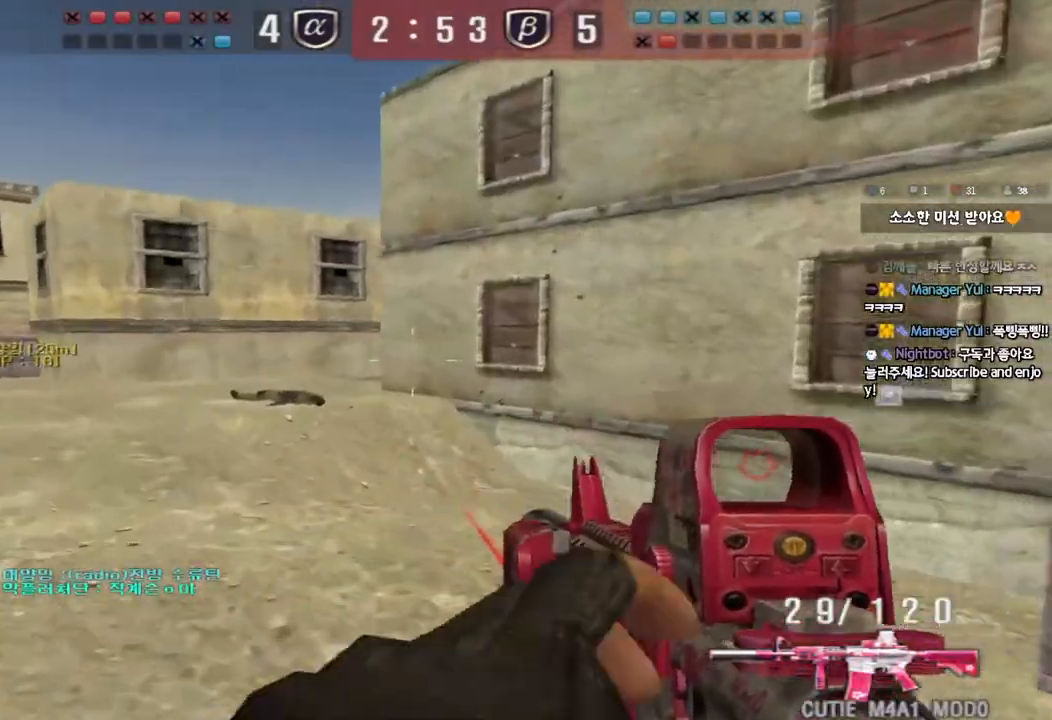
{"keys": ["d", "w"], "events": [[83, "ctrl", "down"], [100, "w", "up"], [117, "a", "up"], [183, "ctrl", "up"], [200, "w", "down"], [217, "a", "down"], [367, "w", "up"], [383, "a", "up"], [383, "ctrl", "down"], [450, "d", "down"], [450, "w", "down"], [467, "ctrl", "up"]]}
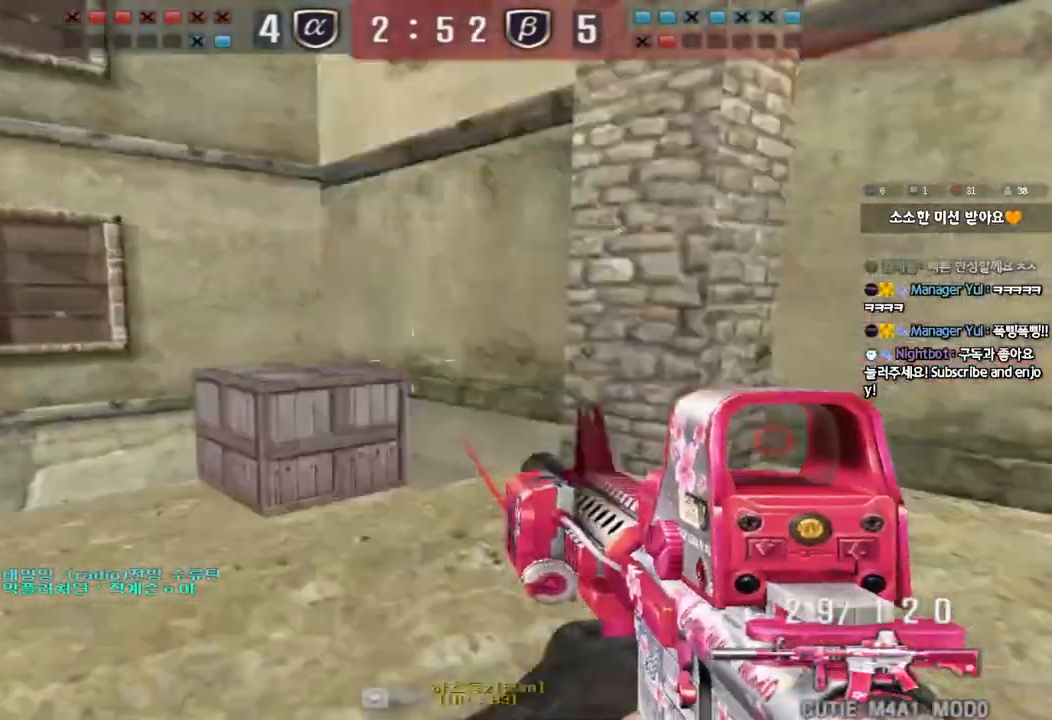
{"keys": ["d", "w"], "events": [[183, "ctrl", "down"], [200, "d", "up"], [217, "w", "up"], [267, "ctrl", "up"], [300, "d", "down"], [300, "w", "down"]]}
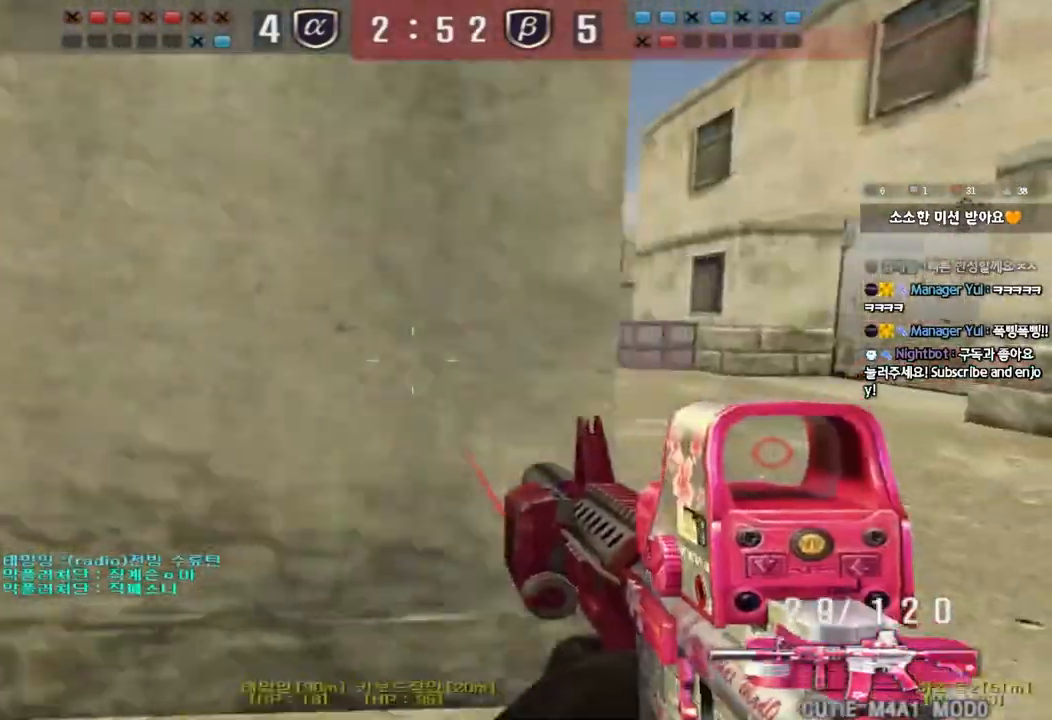
{"keys": ["a", "w"], "events": [[33, "ctrl", "down"], [33, "d", "up"], [50, "w", "up"], [117, "ctrl", "up"], [117, "d", "down"], [117, "w", "down"], [317, "ctrl", "down"], [317, "d", "up"], [317, "w", "up"], [400, "a", "down"], [417, "ctrl", "up"], [417, "w", "down"]]}
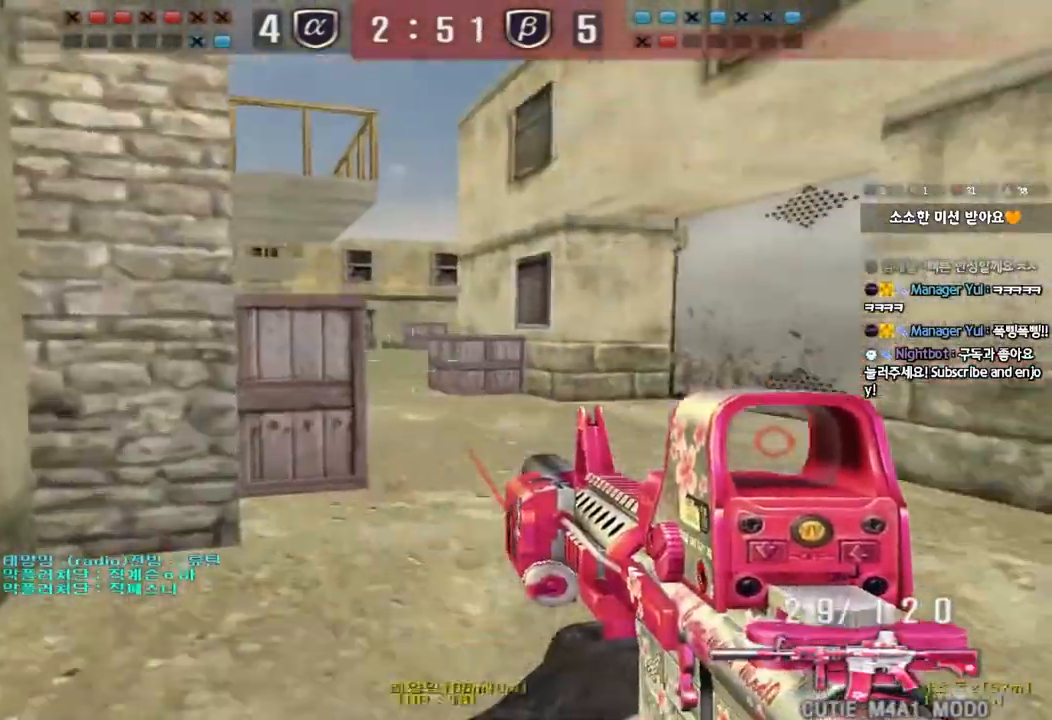
{"keys": ["d", "w"], "events": [[67, "w", "up"], [83, "ctrl", "down"], [100, "a", "up"], [150, "d", "down"], [150, "w", "down"], [167, "ctrl", "up"], [400, "ctrl", "down"], [400, "d", "up"], [417, "w", "up"], [467, "w", "down"], [483, "ctrl", "up"], [500, "d", "down"]]}
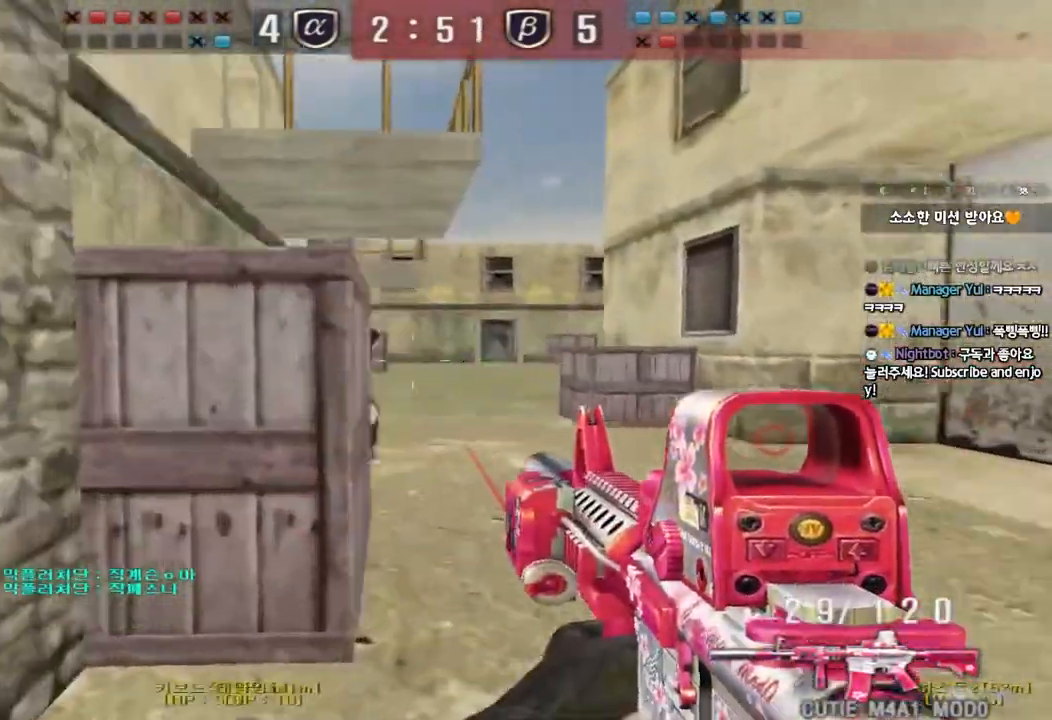
{"keys": ["ctrl", "d", "s", "space"], "events": [[167, "ctrl", "down"], [167, "d", "up"], [183, "w", "up"], [250, "ctrl", "up"], [267, "d", "down"], [267, "w", "down"], [367, "ctrl", "down"], [367, "d", "up"], [383, "w", "up"], [400, "space", "down"], [500, "d", "down"], [500, "s", "down"]]}
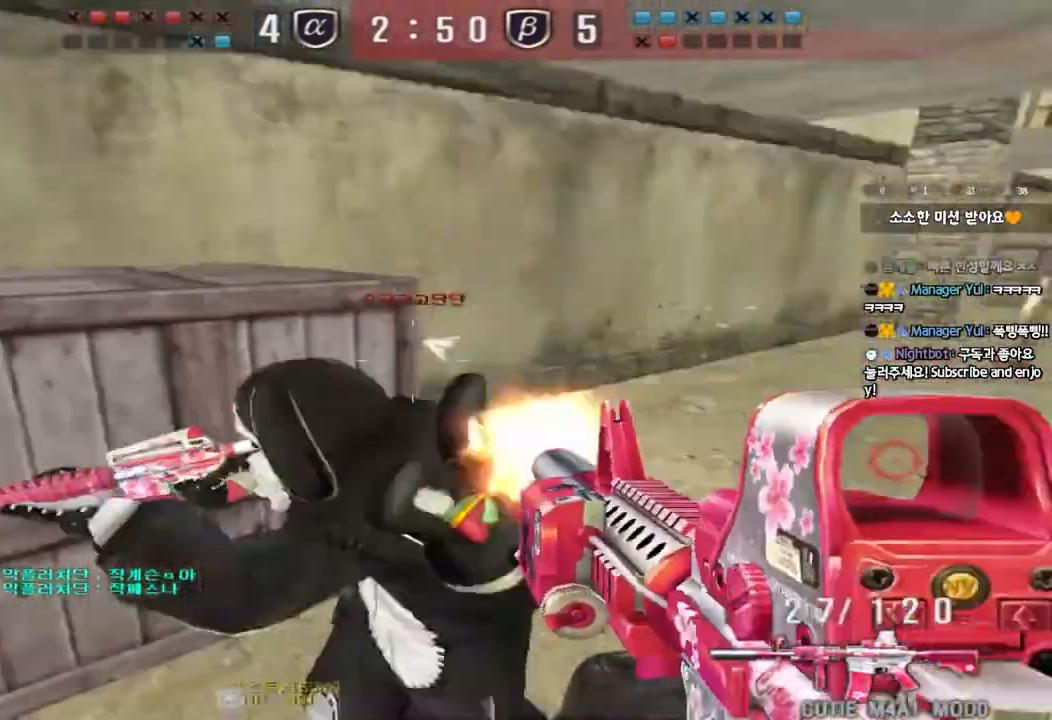
{"keys": ["a", "s"], "events": [[17, "q", "down"], [33, "ctrl", "up"], [33, "q", "up"], [67, "space", "up"], [133, "ctrl", "down"], [250, "ctrl", "up"], [267, "d", "up"], [283, "a", "down"], [283, "ctrl", "down"], [450, "ctrl", "up"]]}
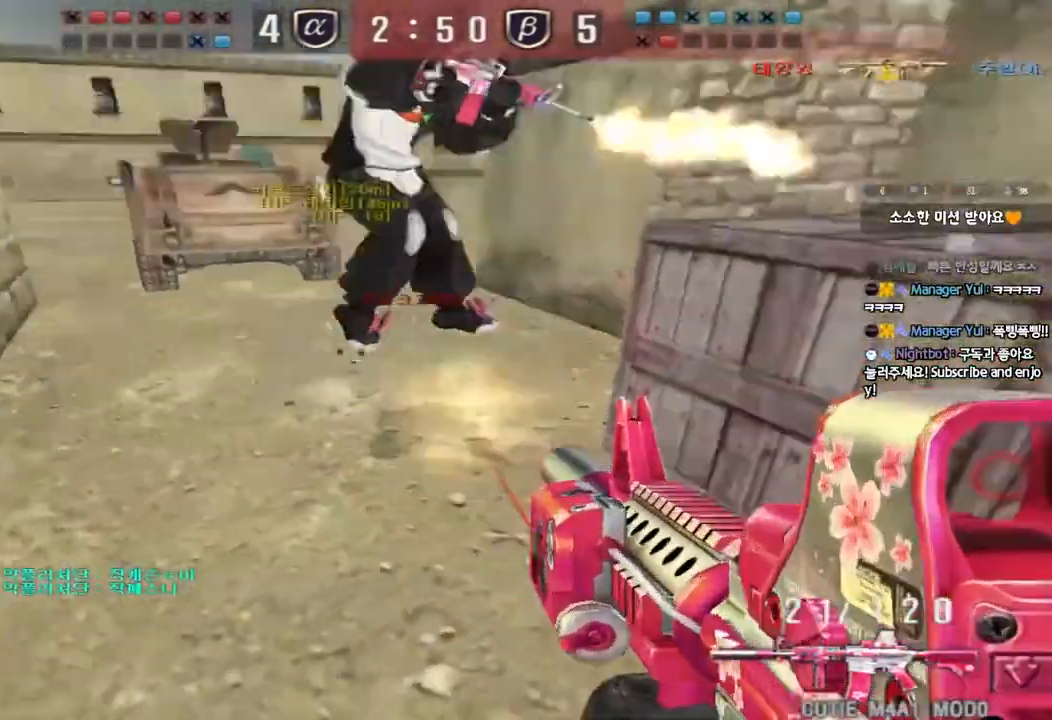
{"keys": ["a", "w"], "events": [[133, "ctrl", "down"], [150, "s", "up"], [167, "a", "up"], [167, "space", "down"], [217, "a", "down"], [217, "s", "down"], [250, "ctrl", "up"], [267, "space", "up"], [300, "ctrl", "down"], [350, "s", "up"], [433, "w", "down"], [467, "ctrl", "up"]]}
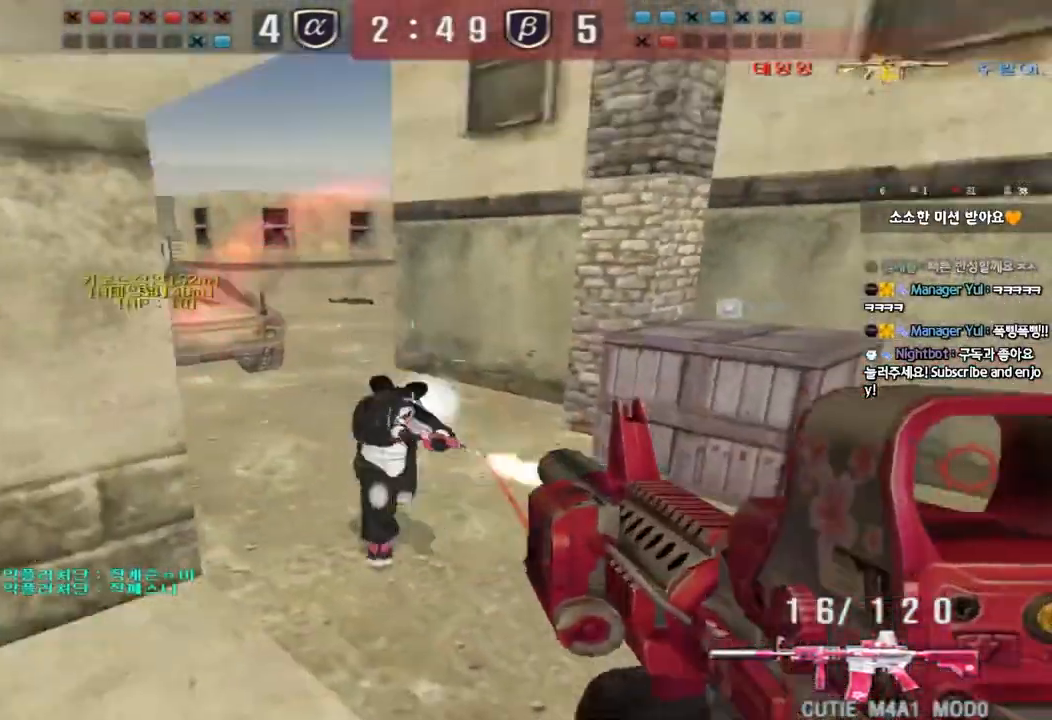
{"keys": ["a", "ctrl"], "events": [[50, "ctrl", "down"], [167, "a", "up"], [167, "ctrl", "up"], [167, "w", "up"], [367, "a", "down"], [383, "w", "down"], [400, "ctrl", "down"], [417, "w", "up"]]}
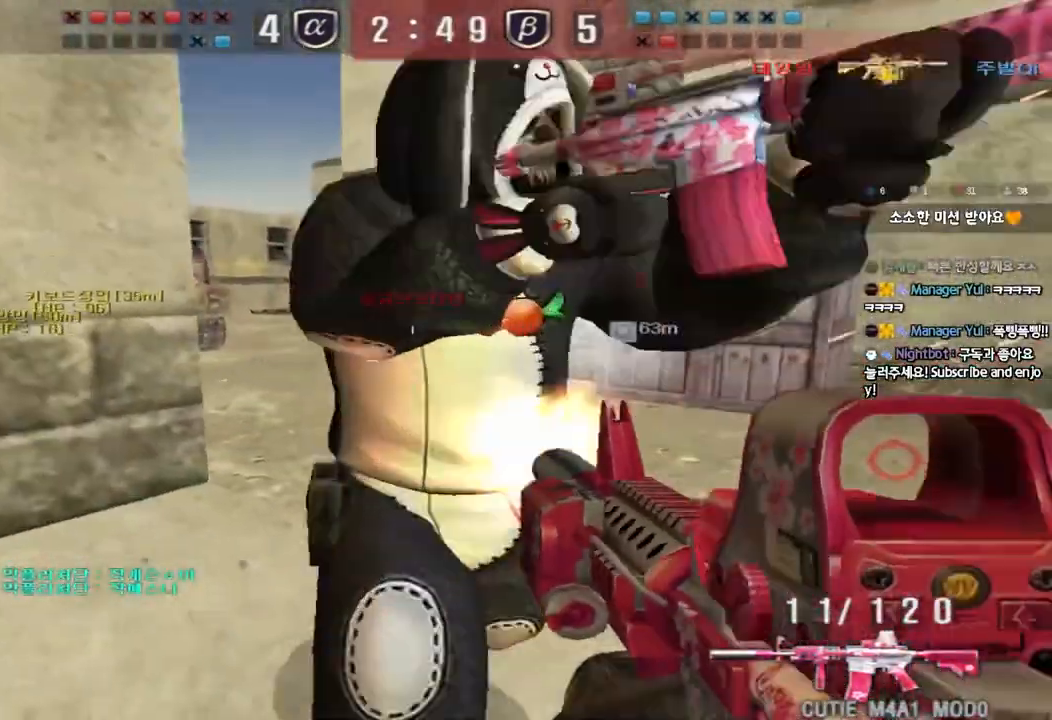
{"keys": ["a", "w"], "events": [[133, "a", "up"], [267, "a", "down"], [317, "w", "down"], [383, "r", "down"], [433, "ctrl", "up"], [467, "r", "up"]]}
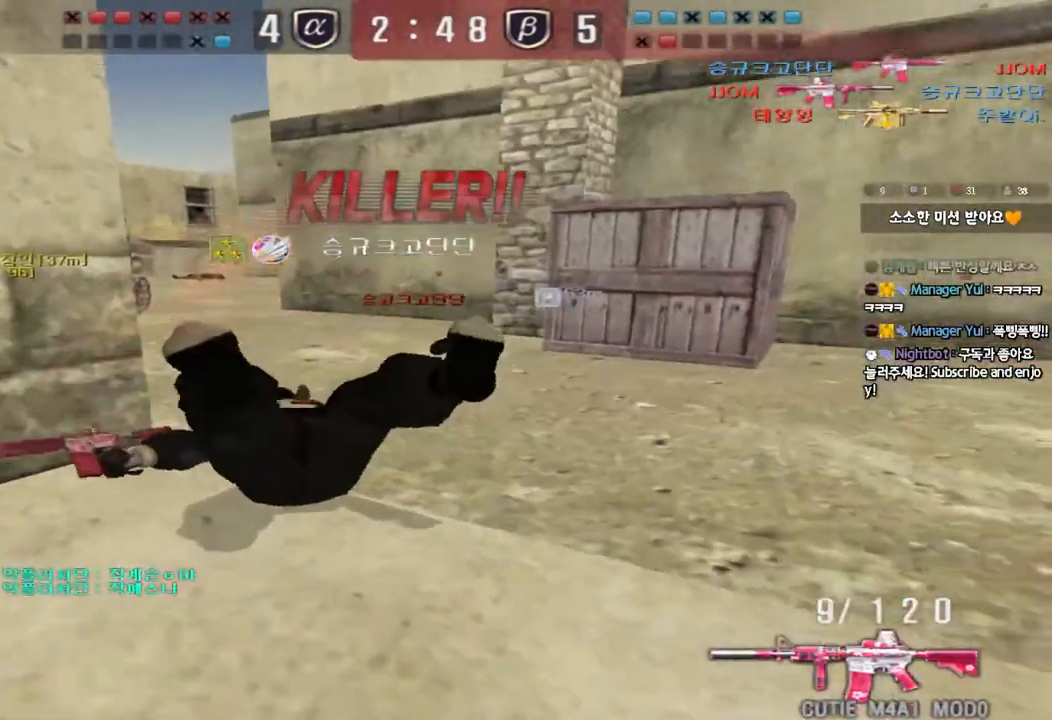
{"keys": ["tab"], "events": [[50, "a", "up"], [50, "w", "up"], [500, "tab", "down"]]}
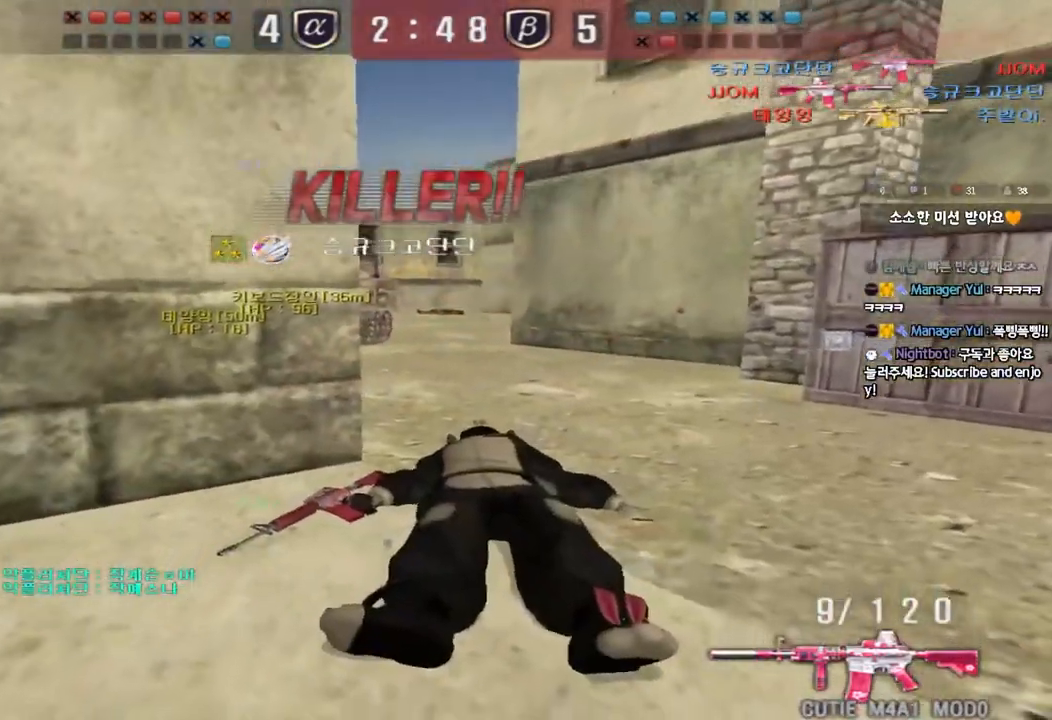
{"keys": ["tab"], "events": []}
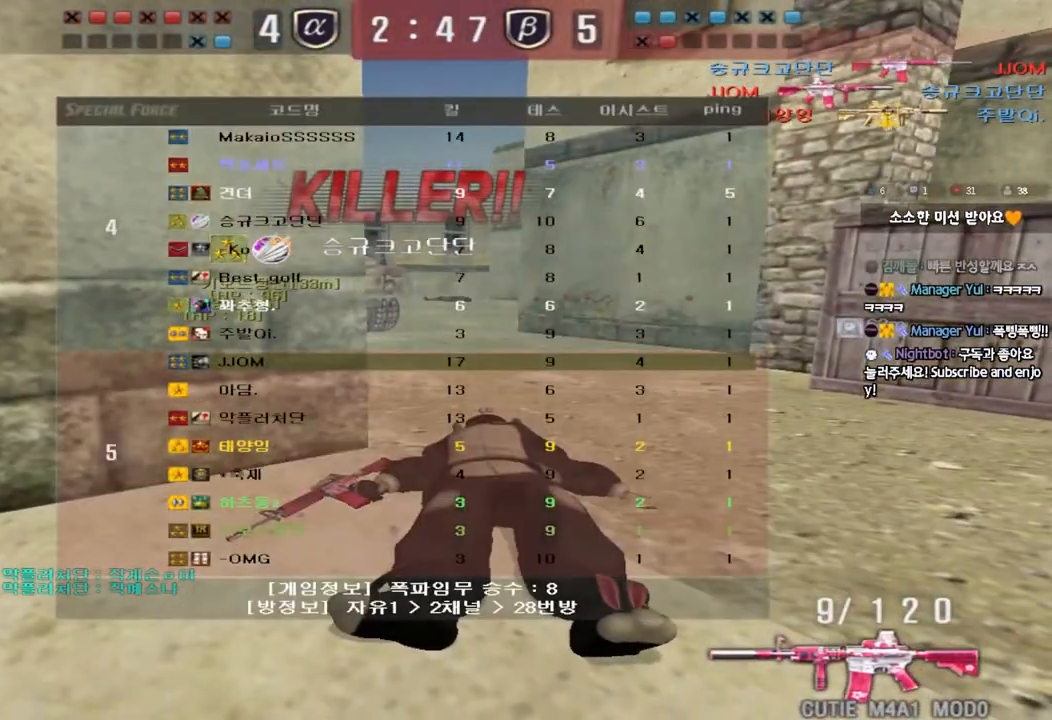
{"keys": ["tab"], "events": []}
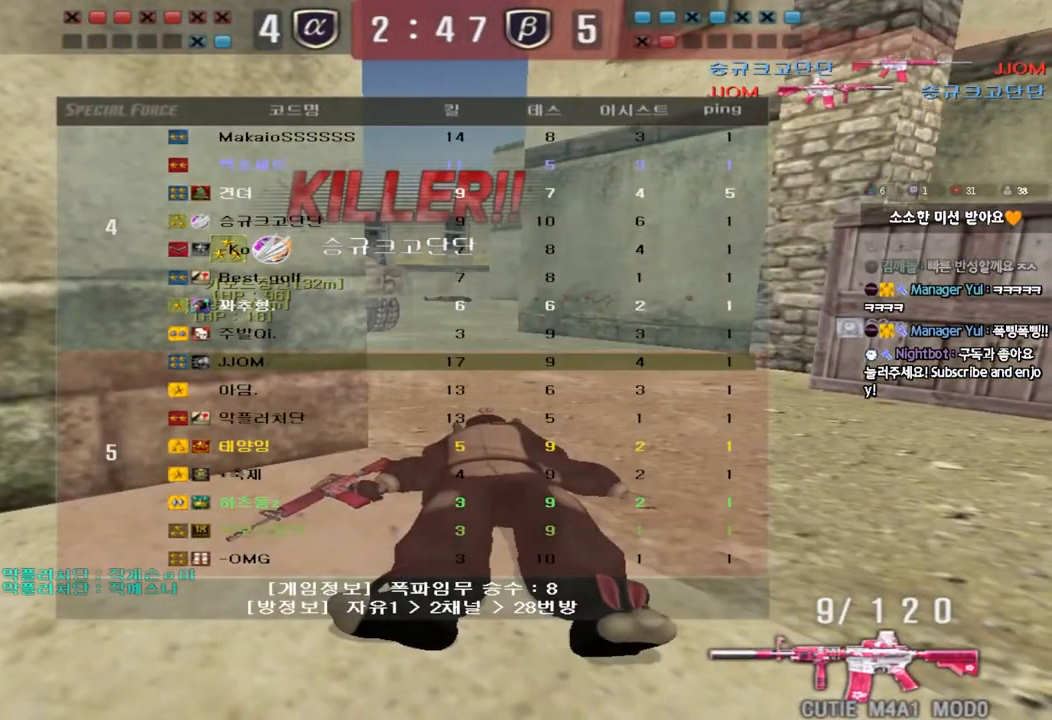
{"keys": [], "events": [[200, "tab", "up"]]}
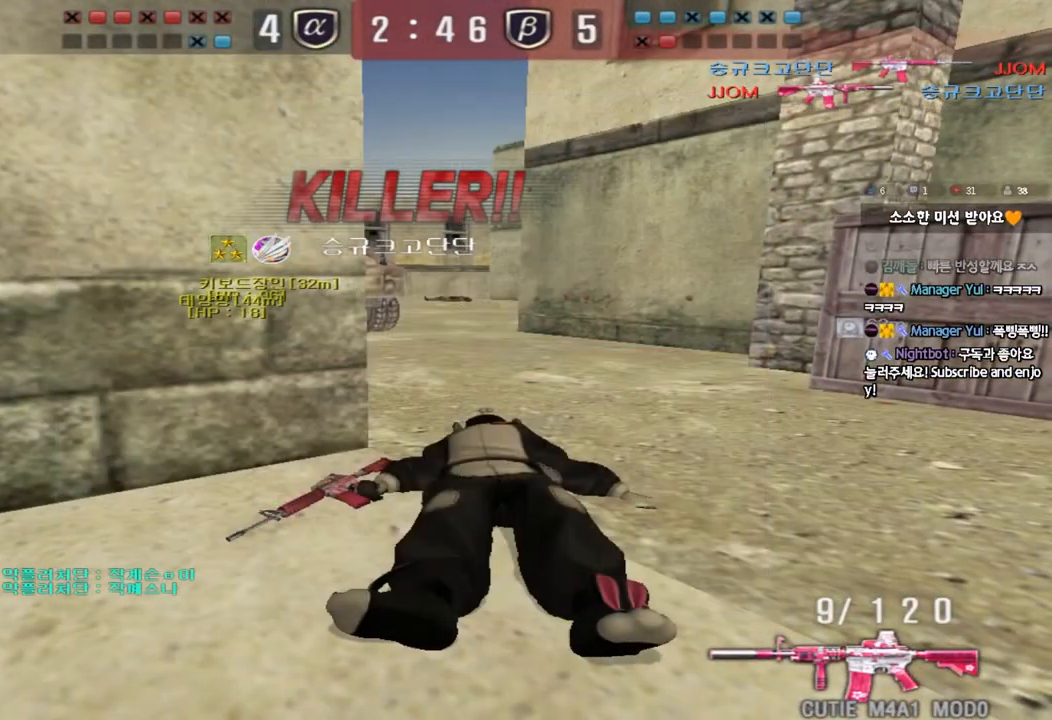
{"keys": ["tab"], "events": [[283, "tab", "down"]]}
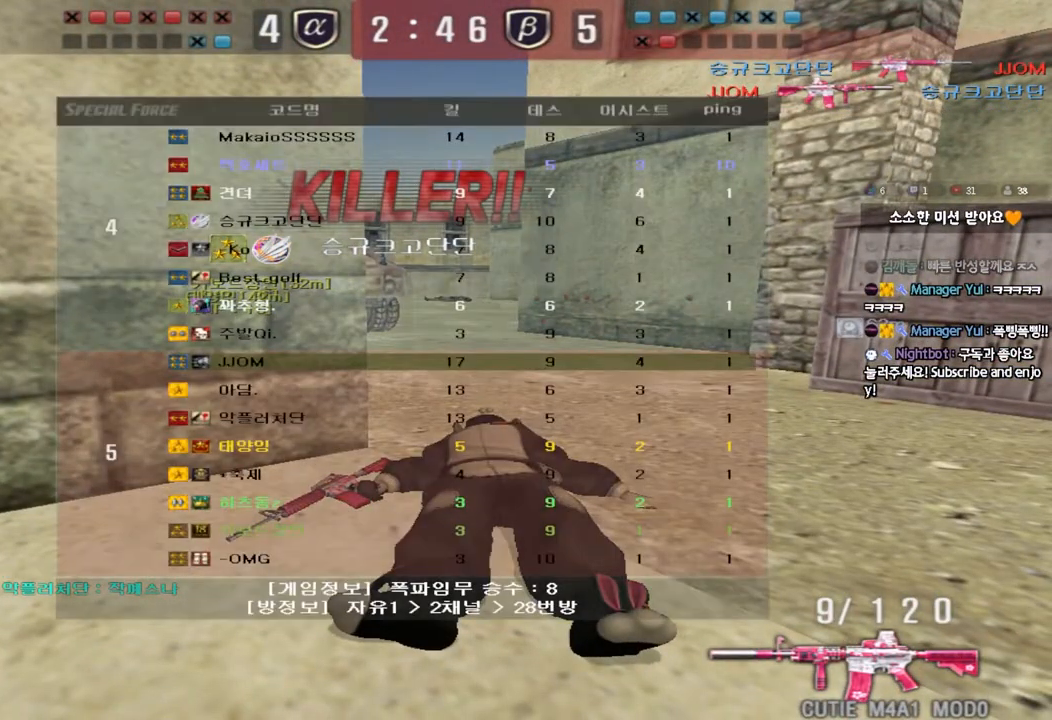
{"keys": ["tab"], "events": []}
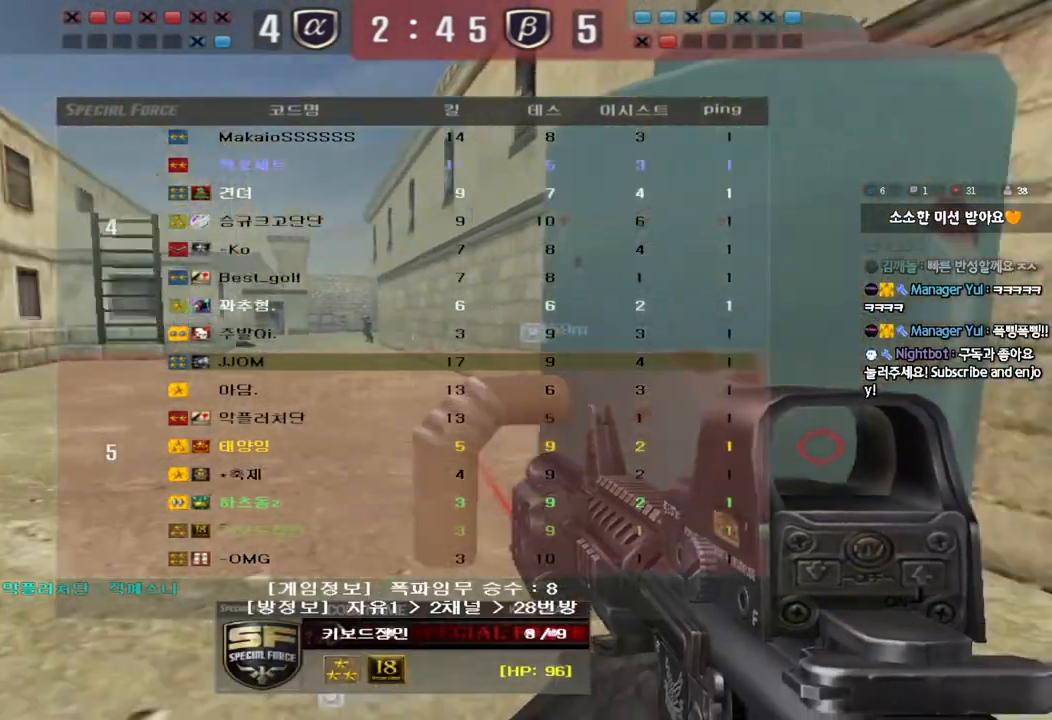
{"keys": [], "events": [[233, "tab", "up"]]}
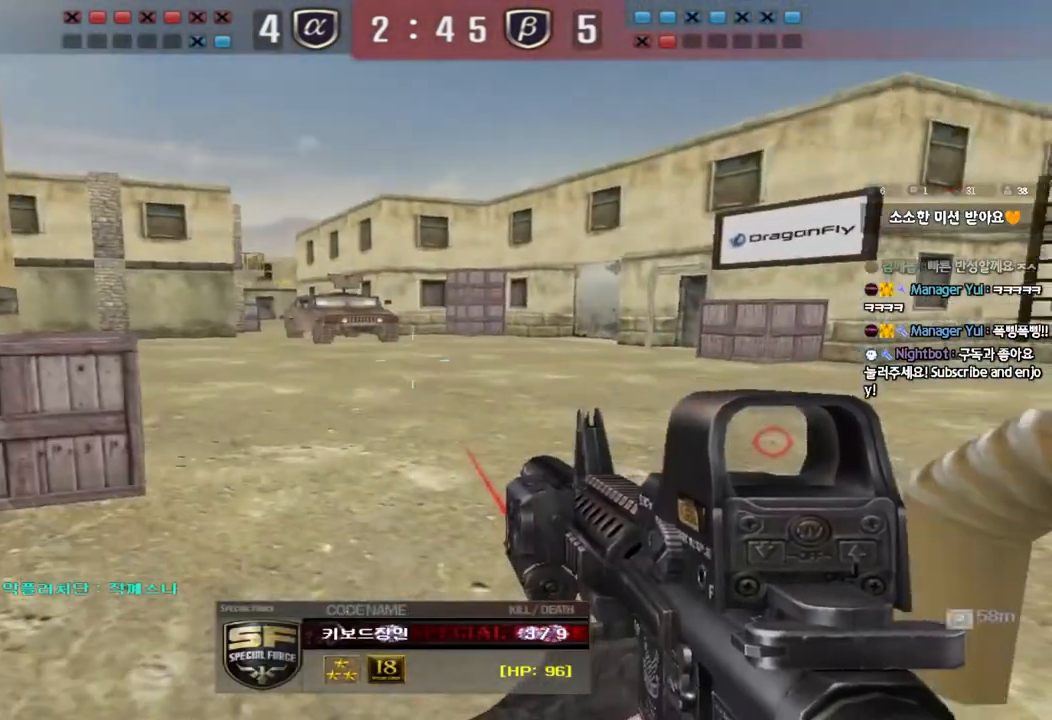
{"keys": [], "events": []}
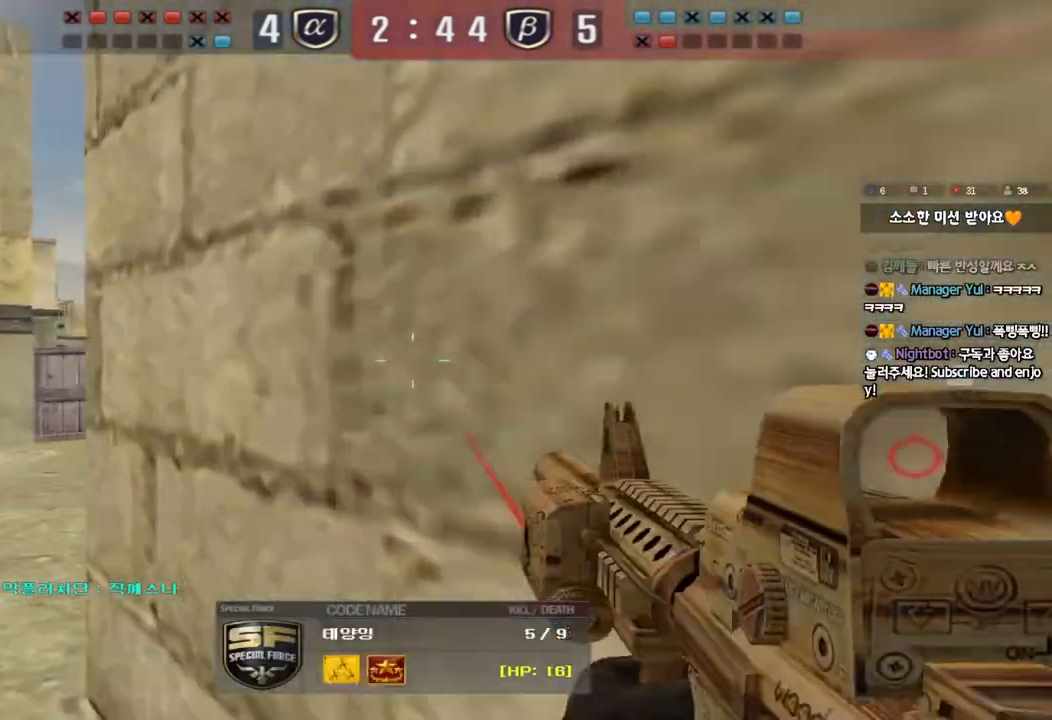
{"keys": [], "events": []}
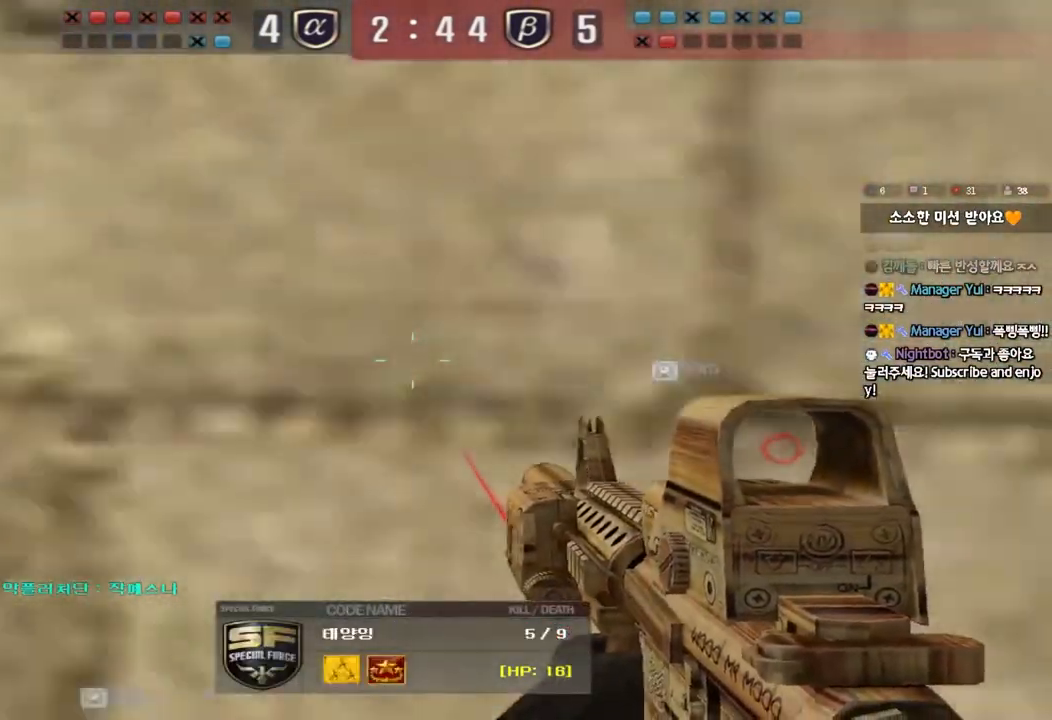
{"keys": [], "events": []}
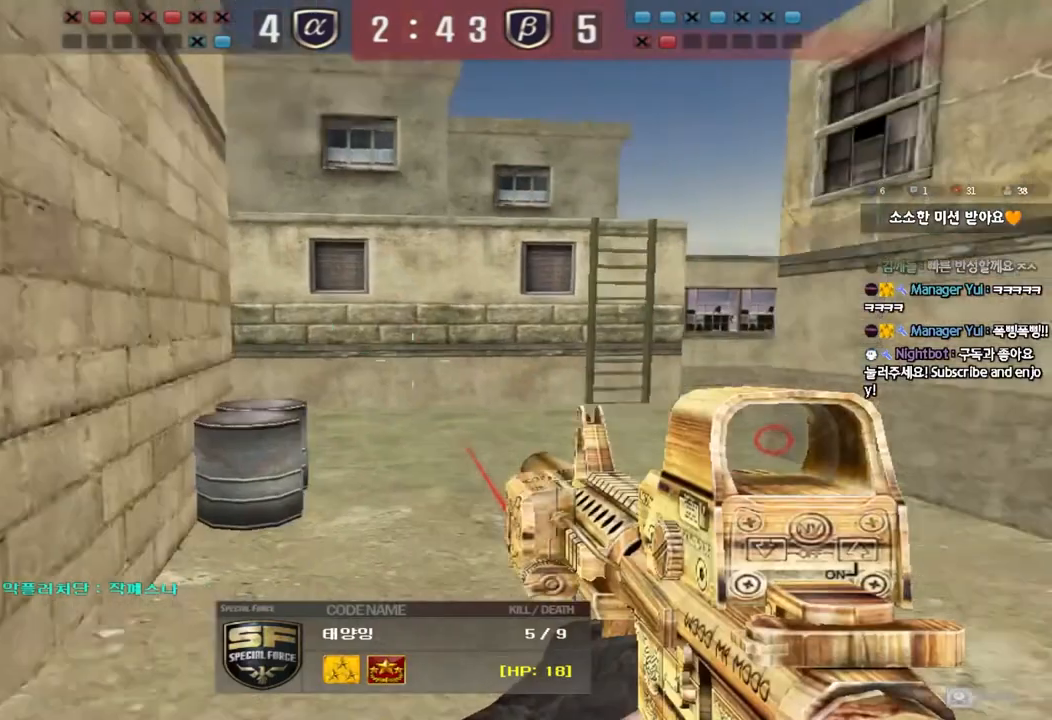
{"keys": ["tab"], "events": [[217, "tab", "down"]]}
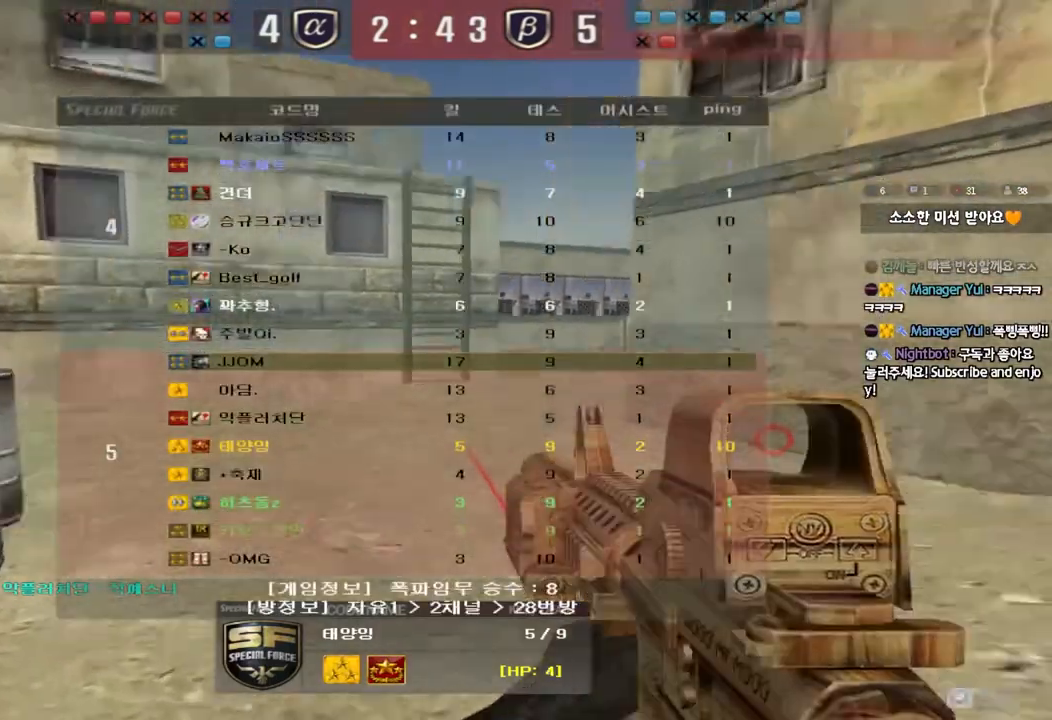
{"keys": [], "events": [[17, "tab", "up"]]}
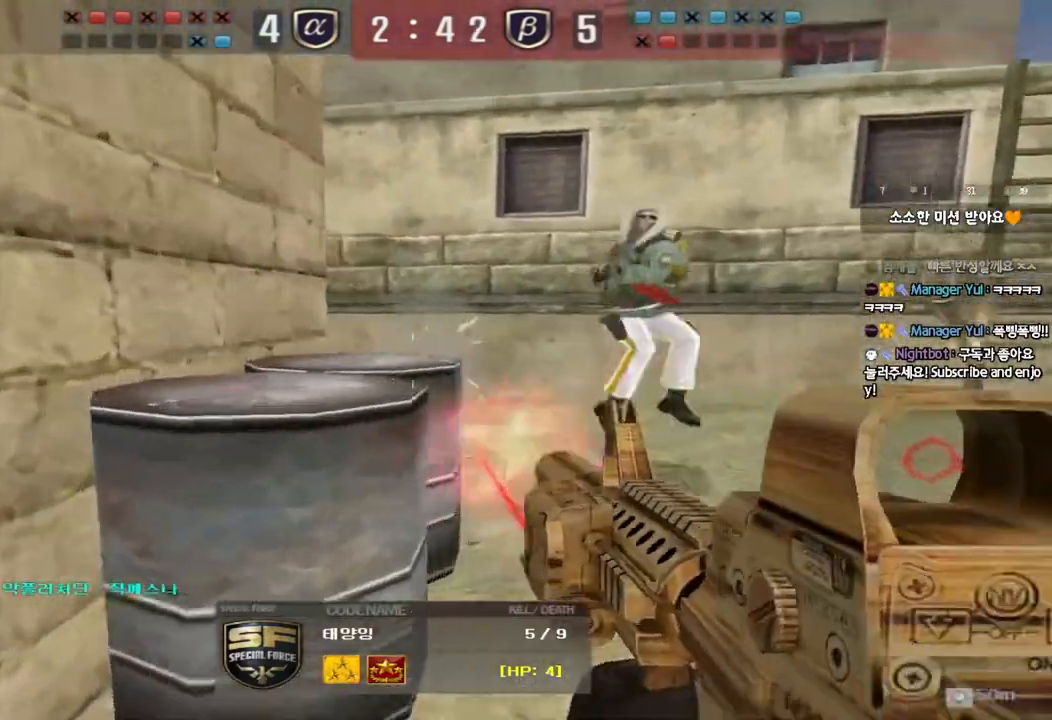
{"keys": [], "events": []}
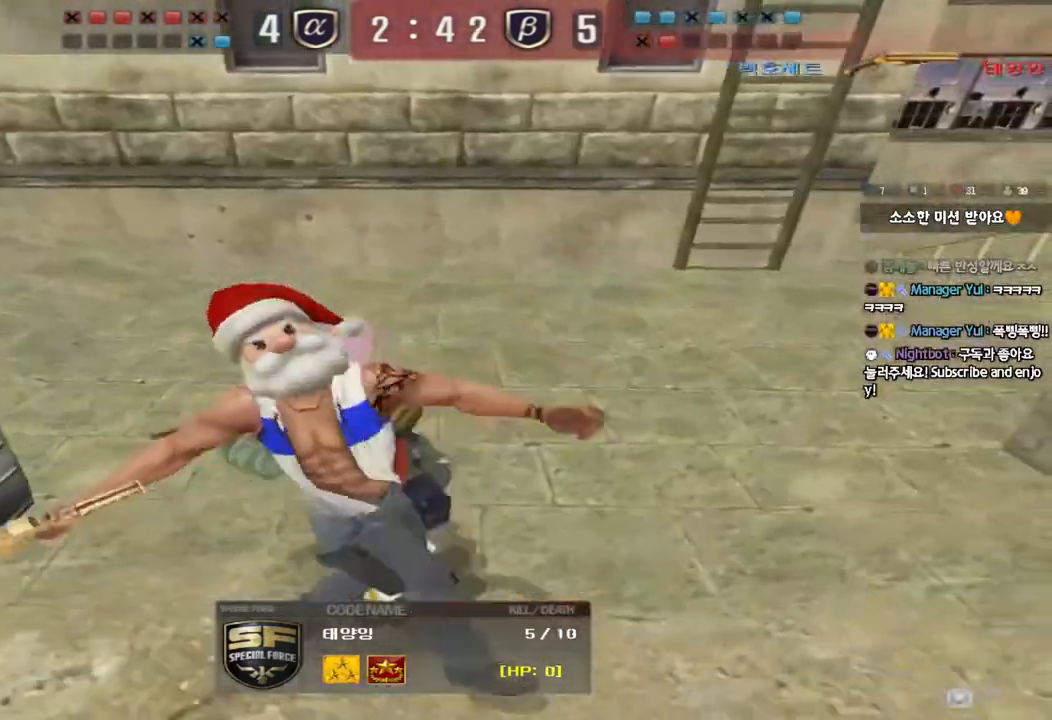
{"keys": [], "events": []}
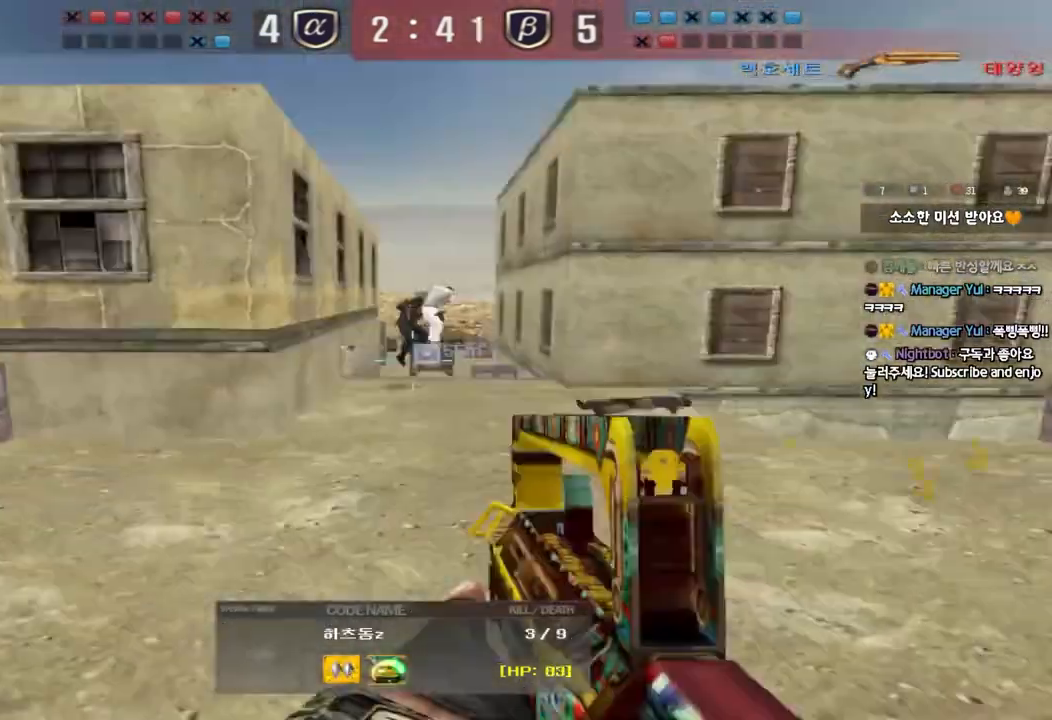
{"keys": [], "events": []}
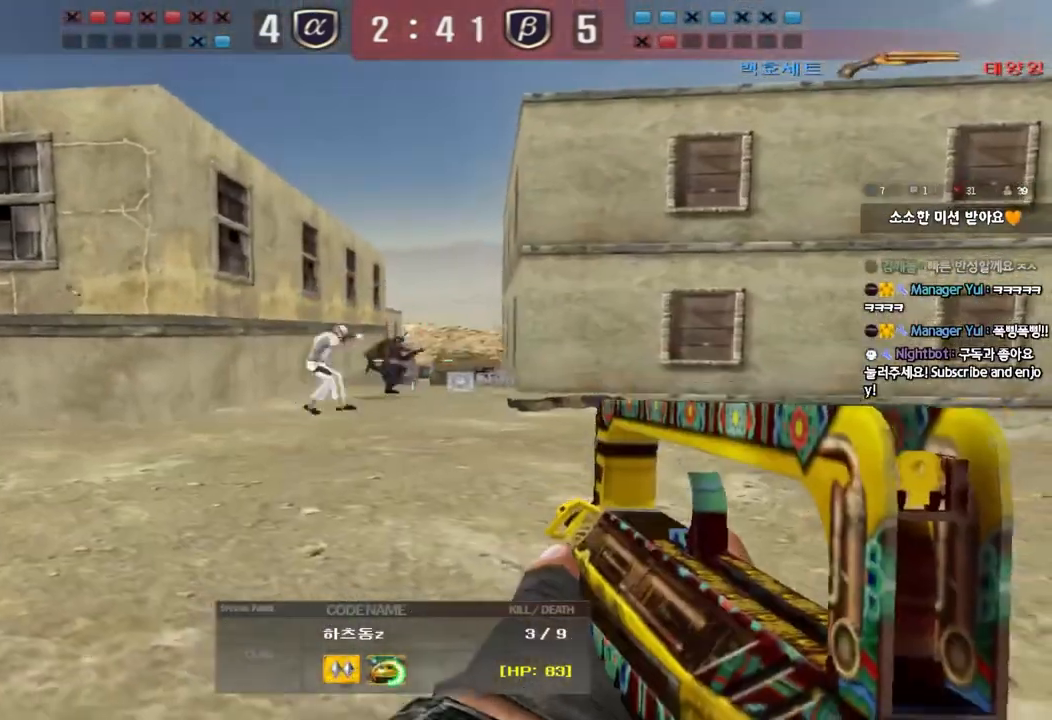
{"keys": [], "events": []}
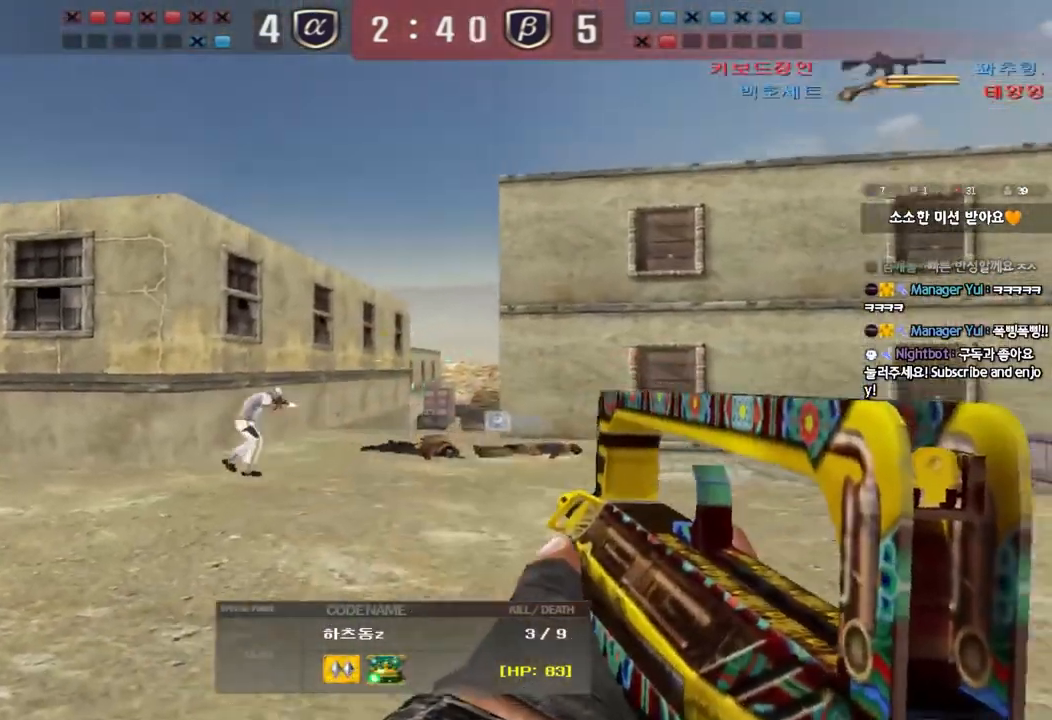
{"keys": [], "events": []}
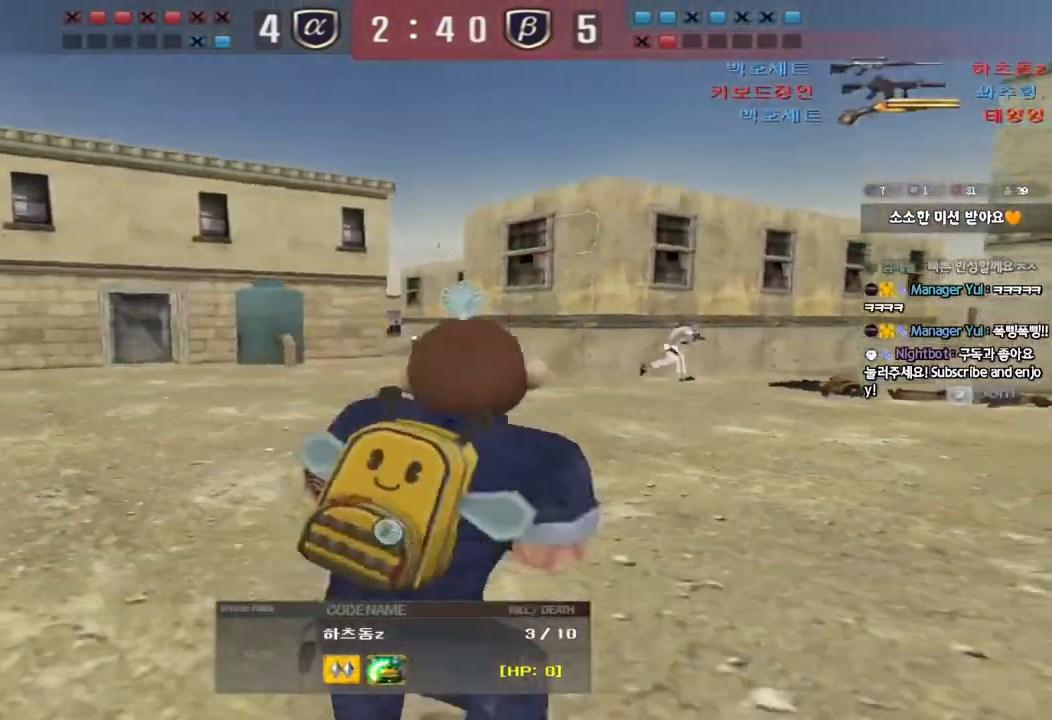
{"keys": [], "events": []}
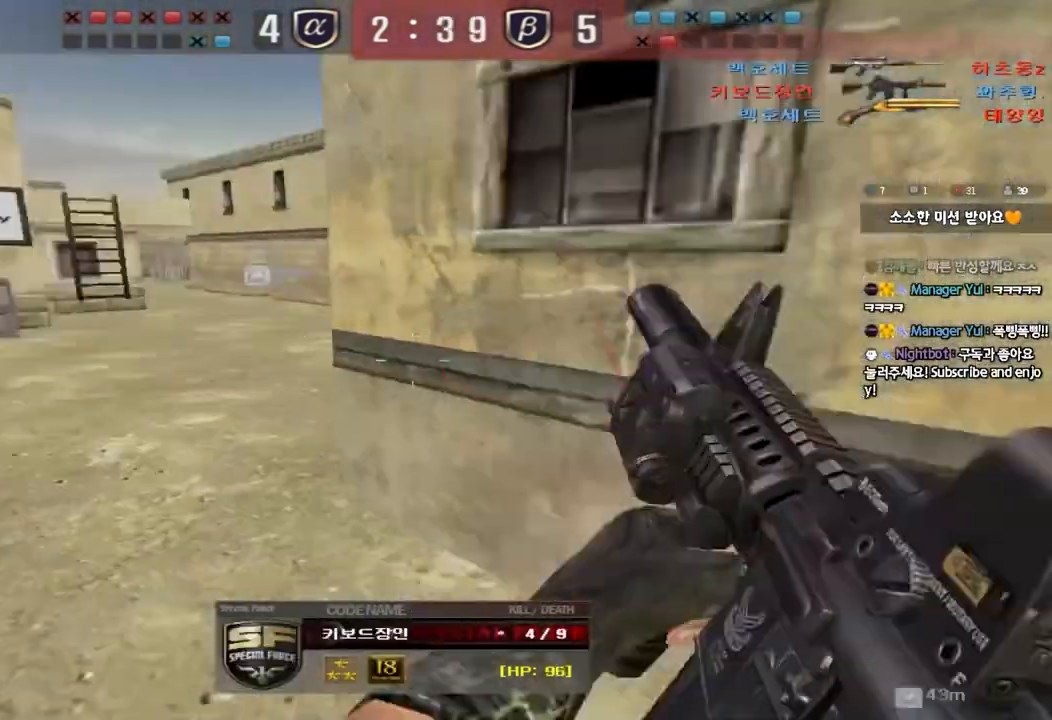
{"keys": ["tab"], "events": [[483, "tab", "down"]]}
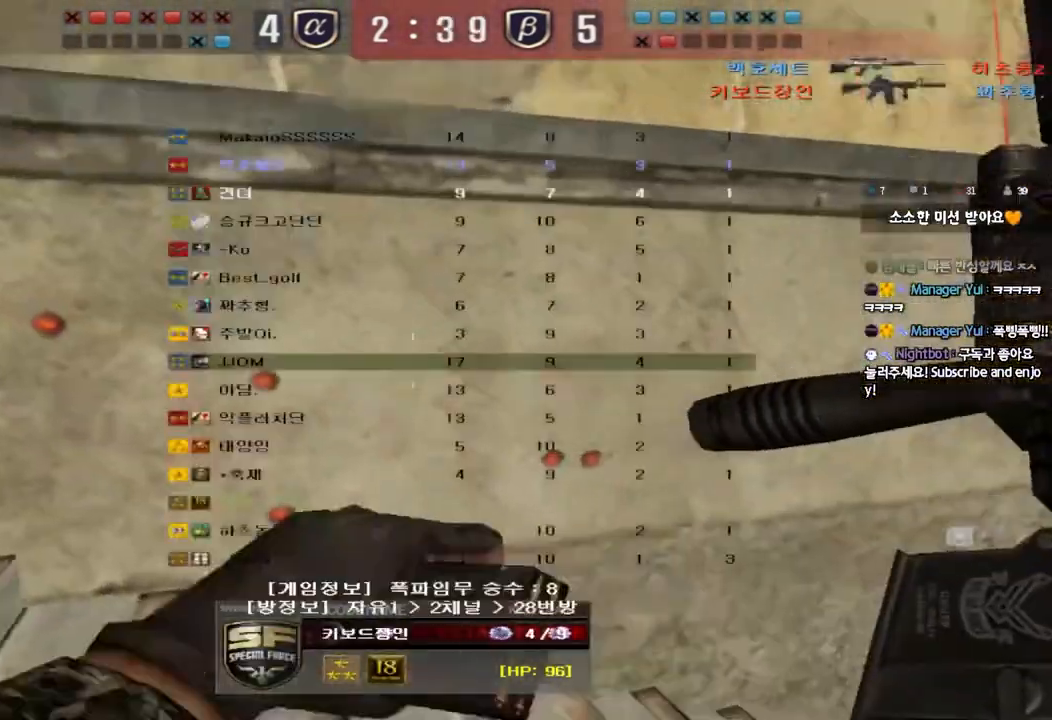
{"keys": ["tab"], "events": []}
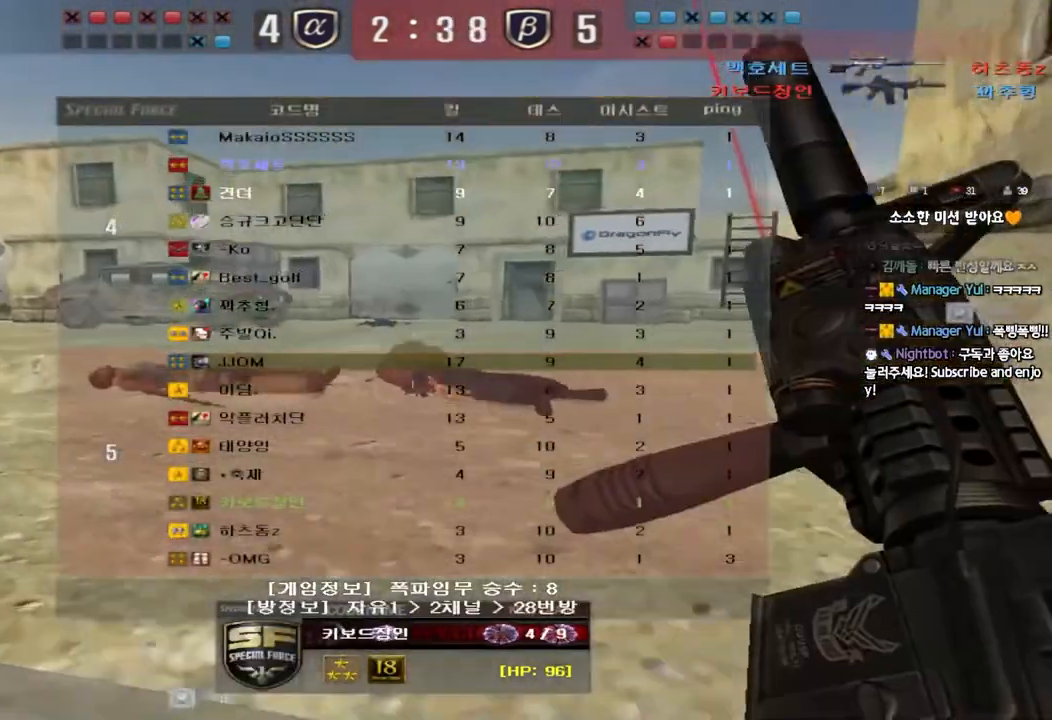
{"keys": [], "events": [[317, "tab", "up"]]}